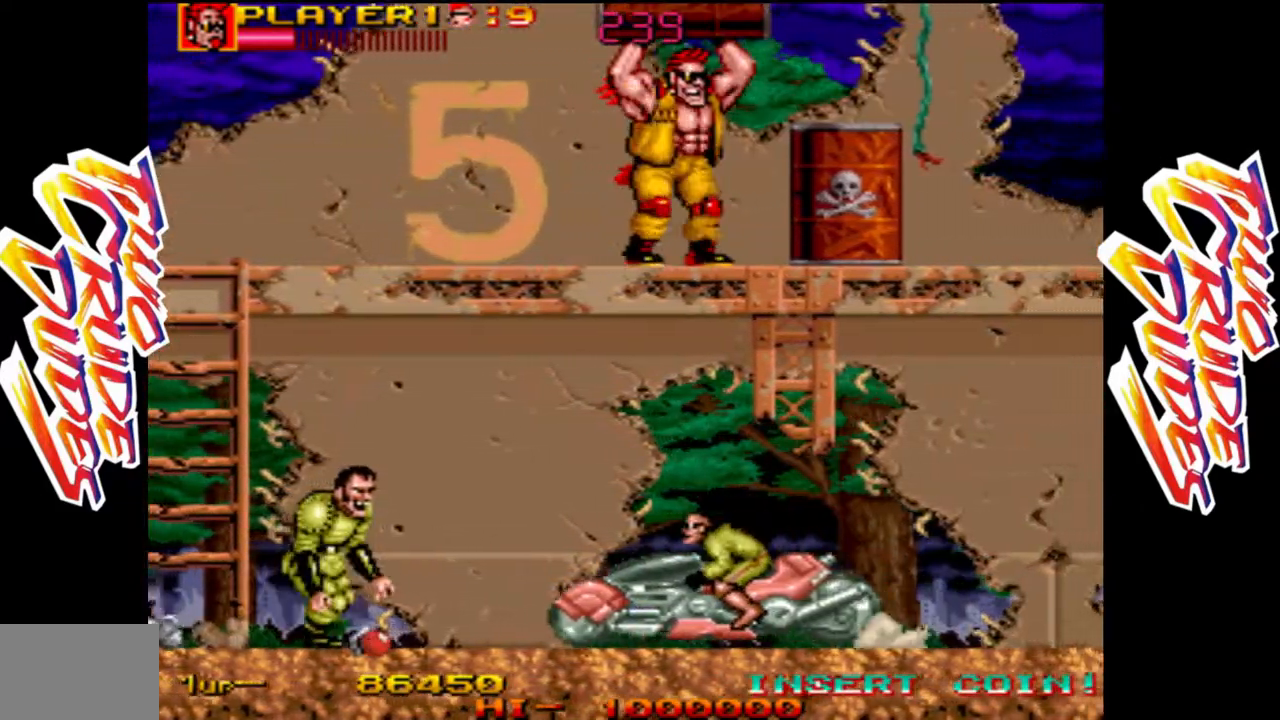
Gameplay with a controller (arcade stick); each line is a JSON object with the inputs held at the frame after it. "events" lists button and stick changes between this image and that frame as [ms after this image, input, new state], when the widget could be followed in between. Not read: L3 R3.
{"buttons": [], "left_stick": "right", "events": []}
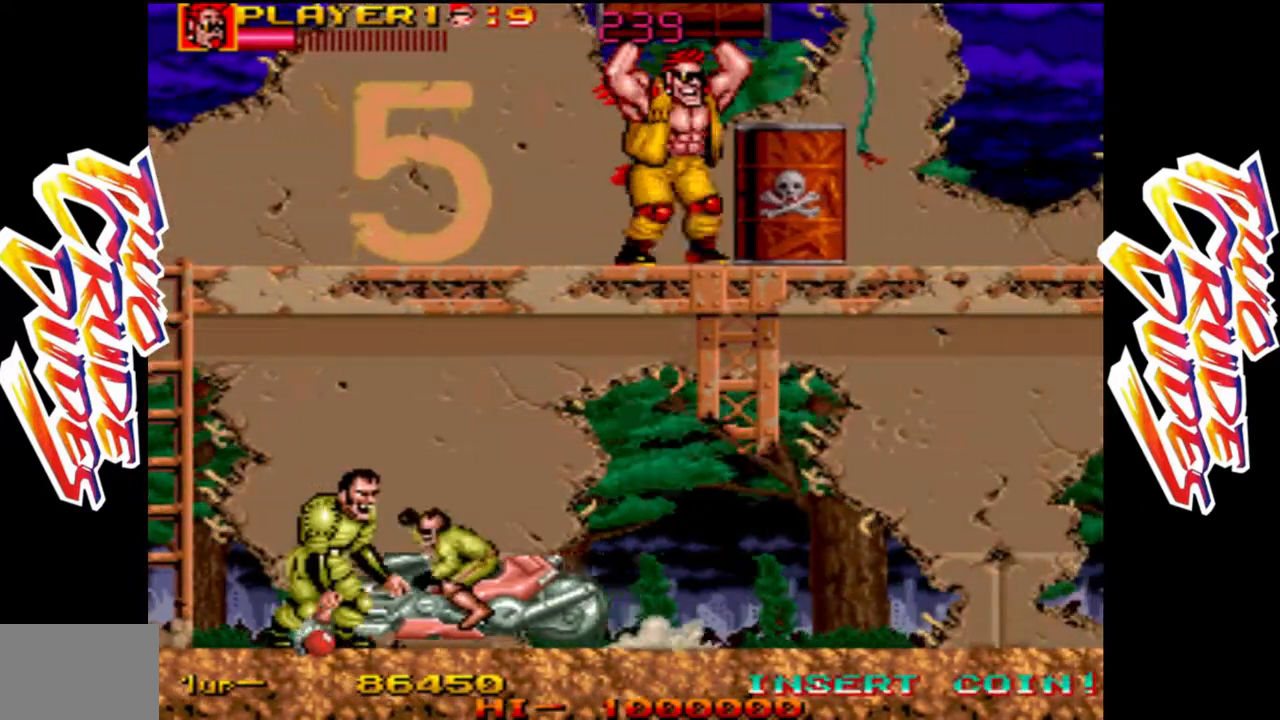
{"buttons": ["L2"], "left_stick": "right", "events": [[50, "L2", "down"]]}
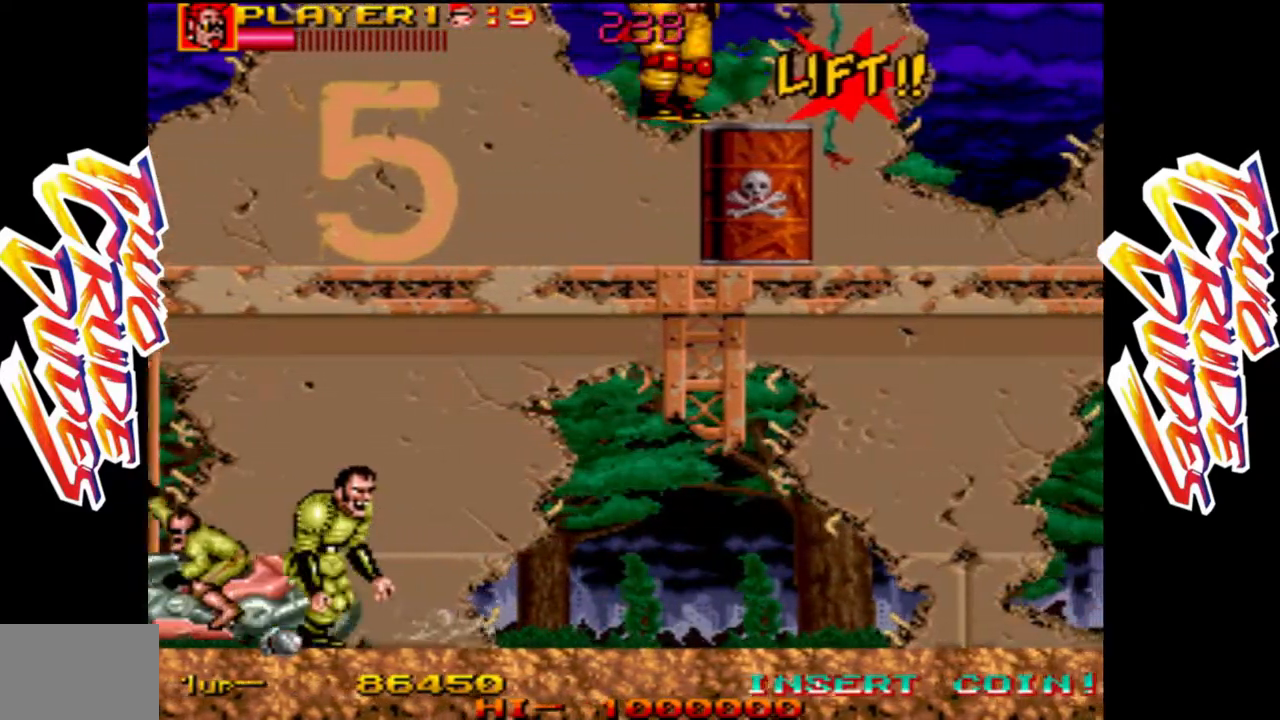
{"buttons": [], "left_stick": "right", "events": [[217, "L2", "up"]]}
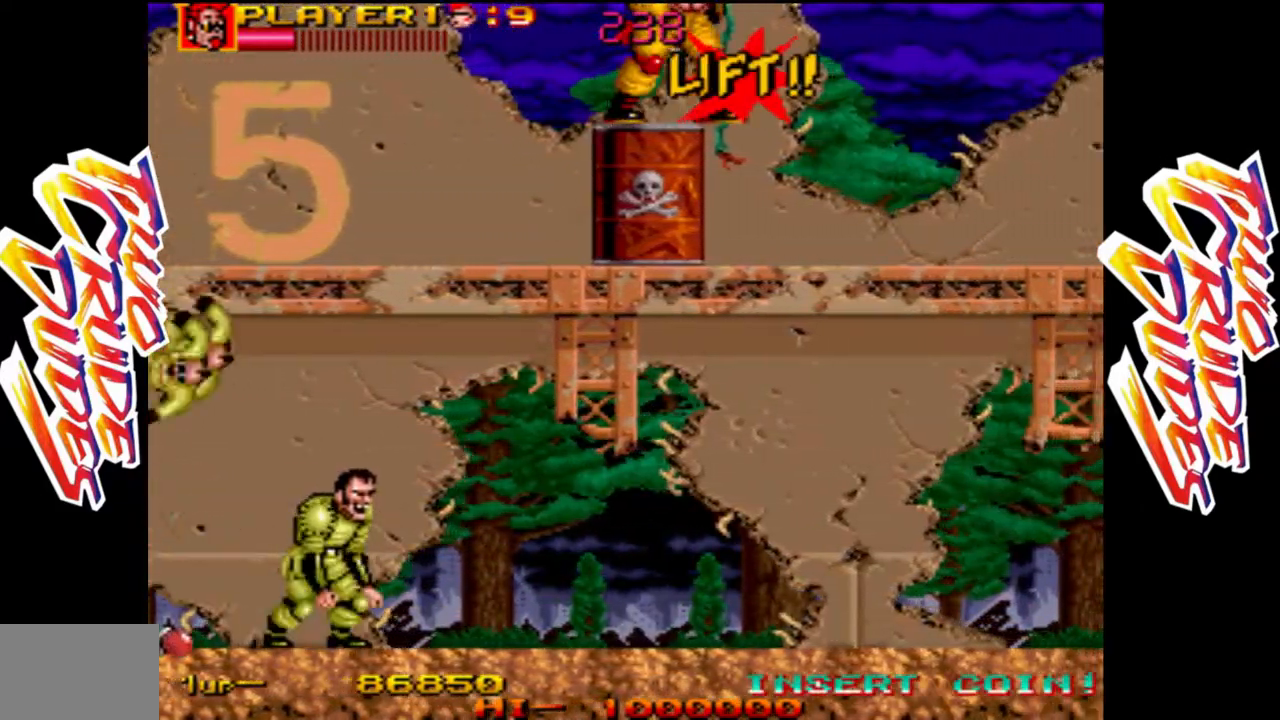
{"buttons": [], "left_stick": "right", "events": []}
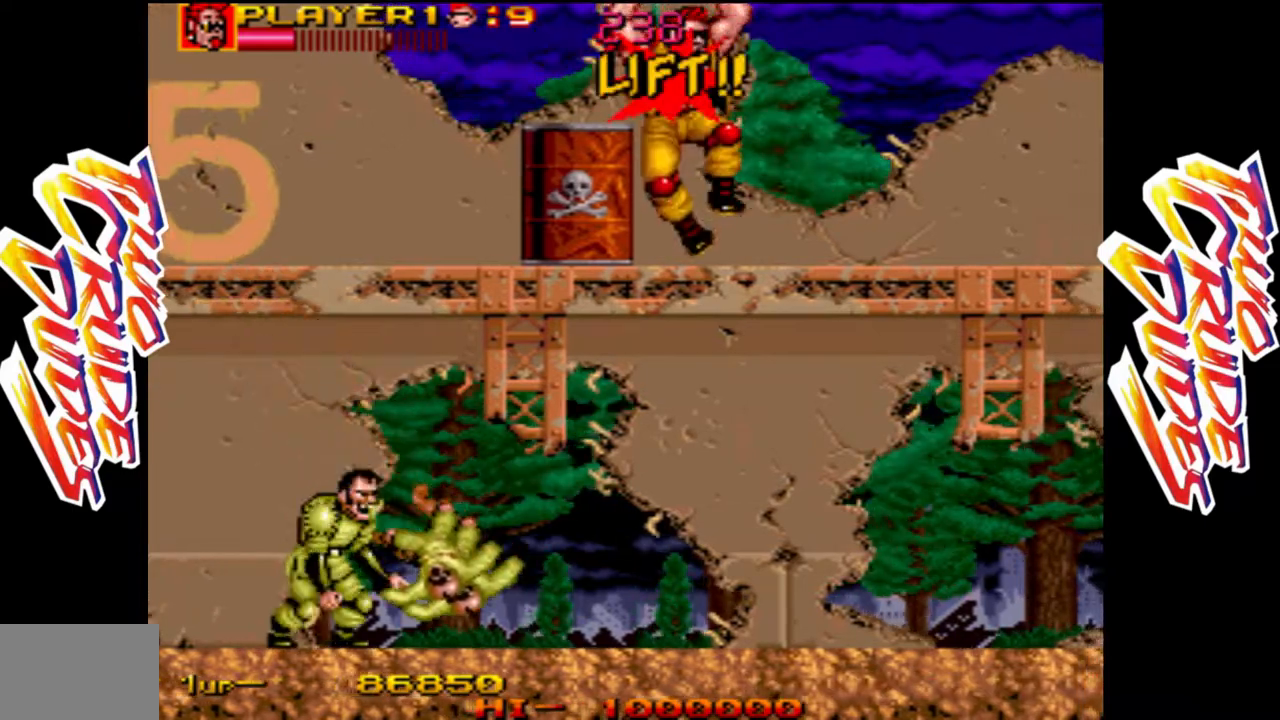
{"buttons": [], "left_stick": "right", "events": []}
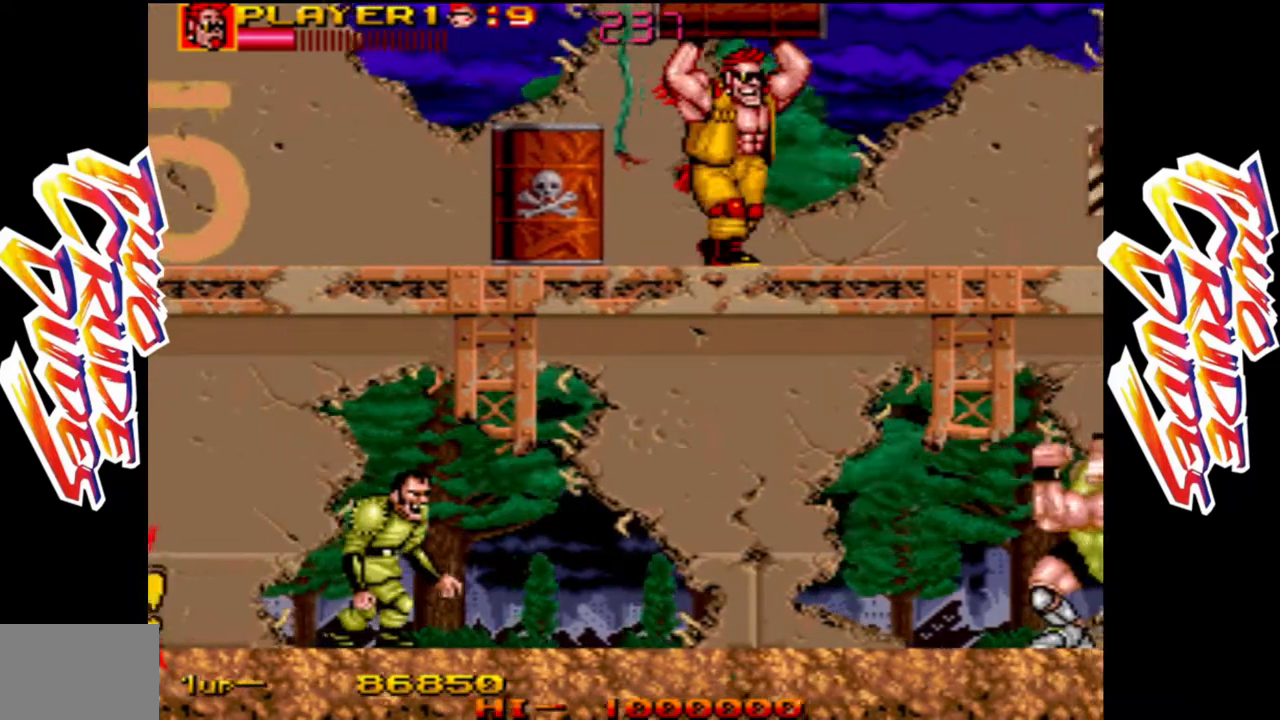
{"buttons": [], "left_stick": "right", "events": []}